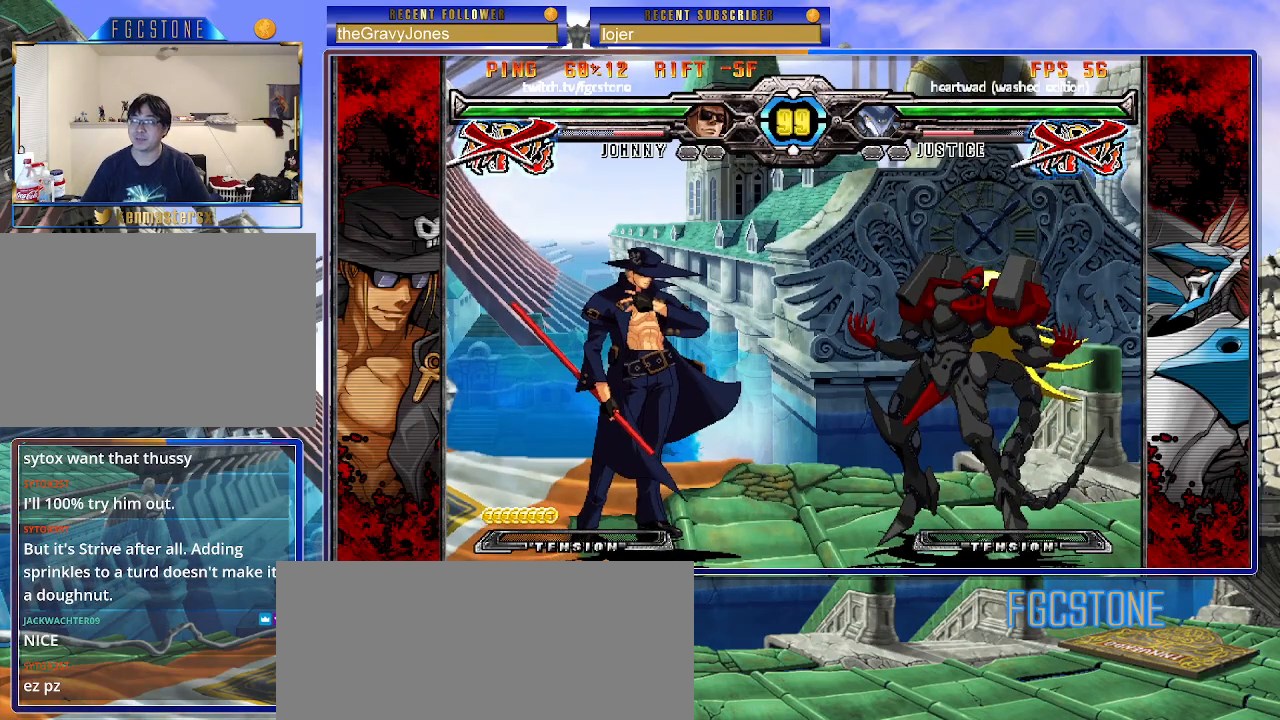
Gameplay with a controller (arcade stick); each line is a JSON object with the inputs held at the frame after it. "events" lists button and stick changes between this image and that frame as [ms after this image, input, new state], when the widget could be followed in between. Not read: L3 R3.
{"buttons": [], "left_stick": "left", "events": [[200, "left_stick", "left"]]}
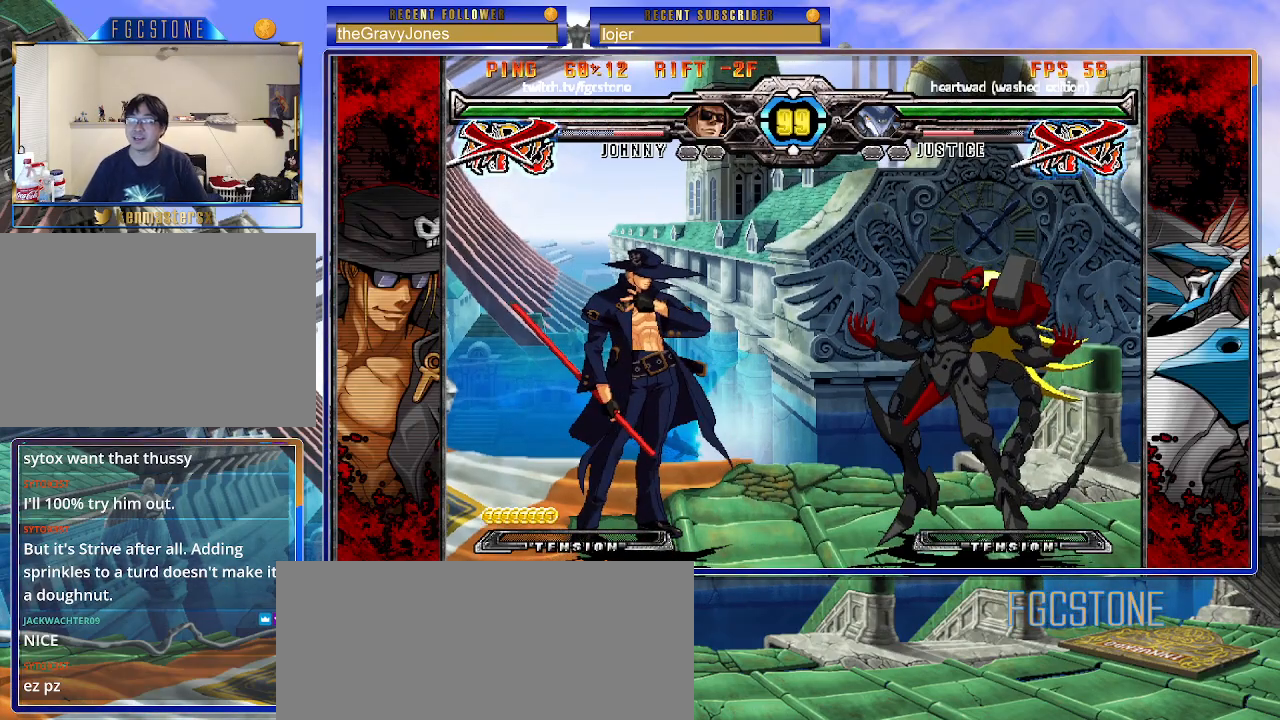
{"buttons": [], "left_stick": "left", "events": []}
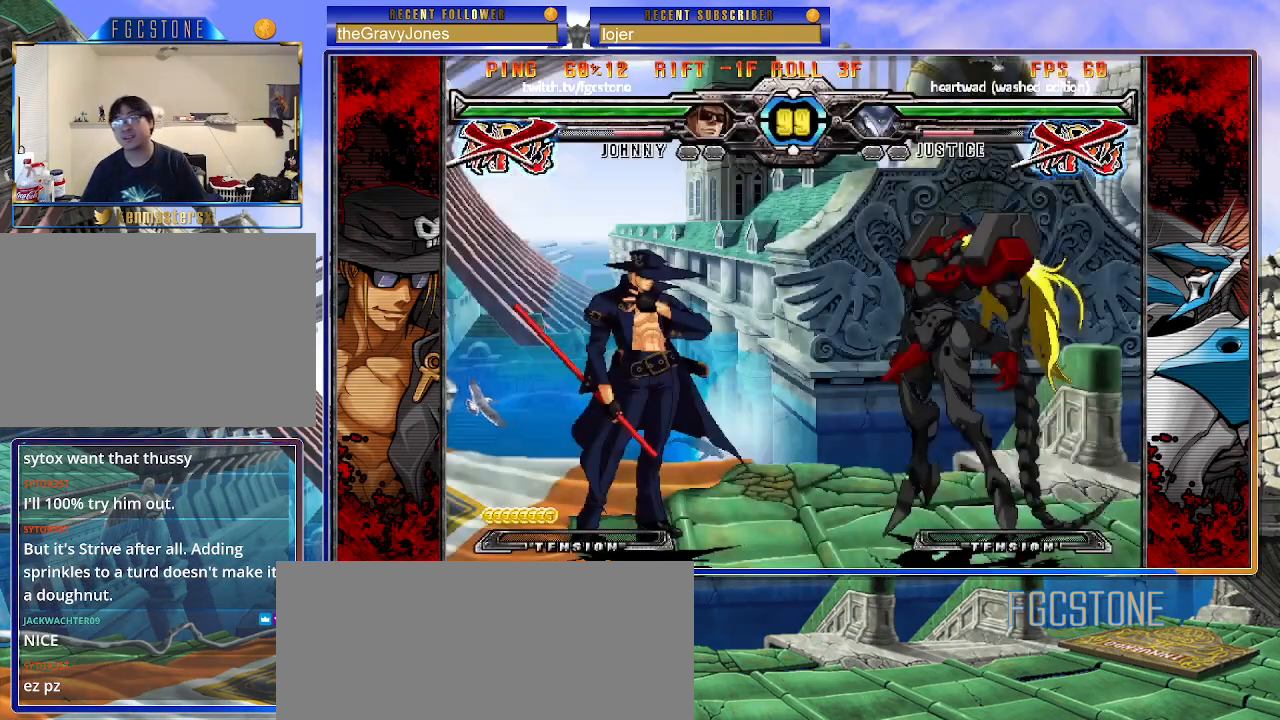
{"buttons": [], "left_stick": "left", "events": []}
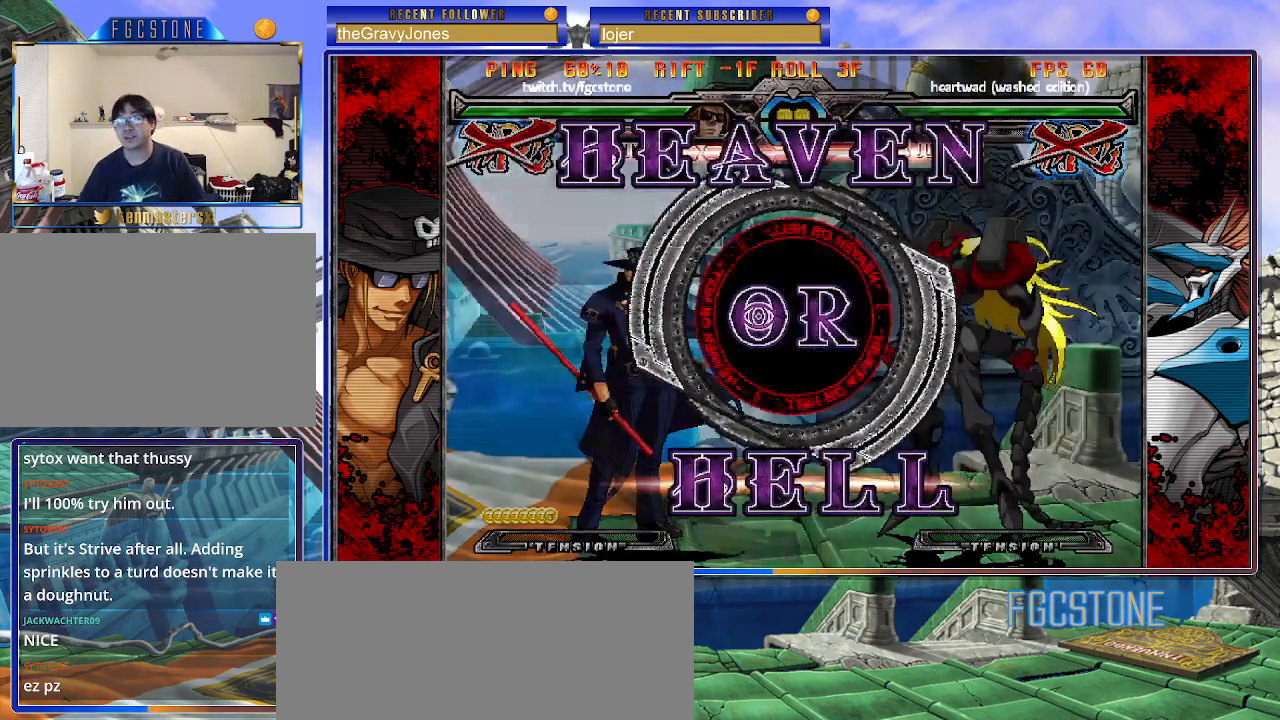
{"buttons": [], "left_stick": "left", "events": []}
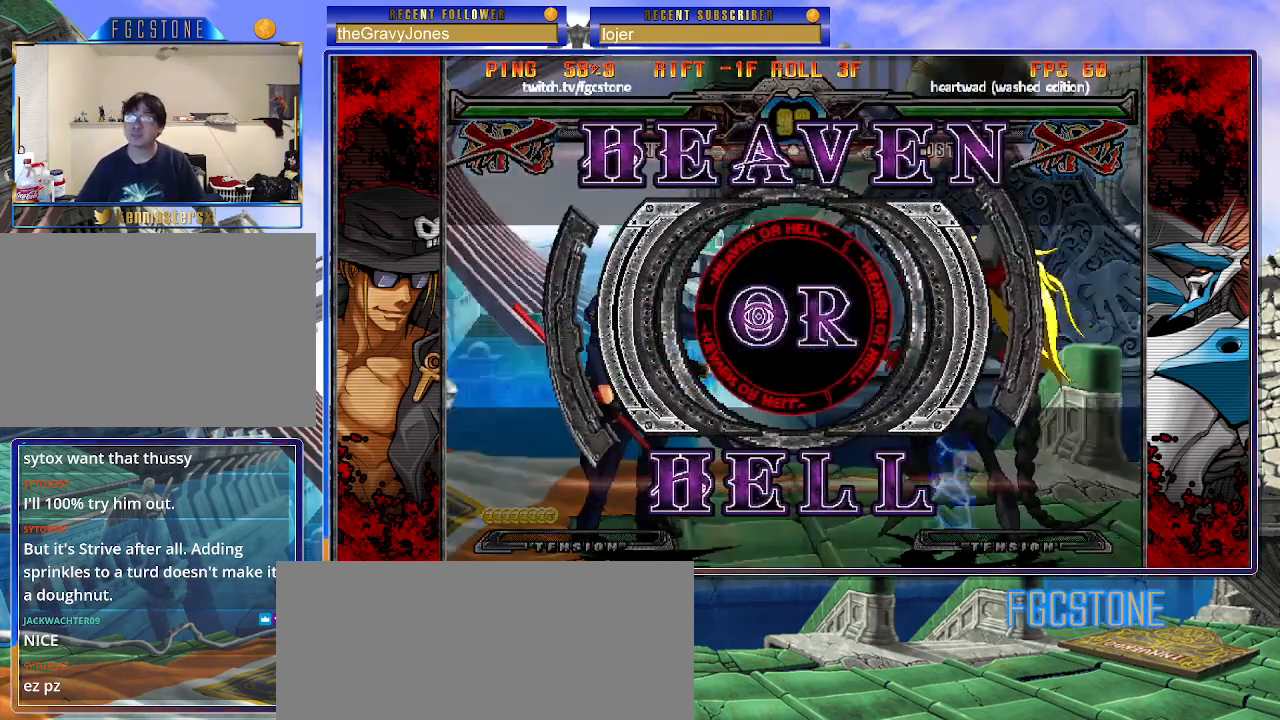
{"buttons": [], "left_stick": "left", "events": []}
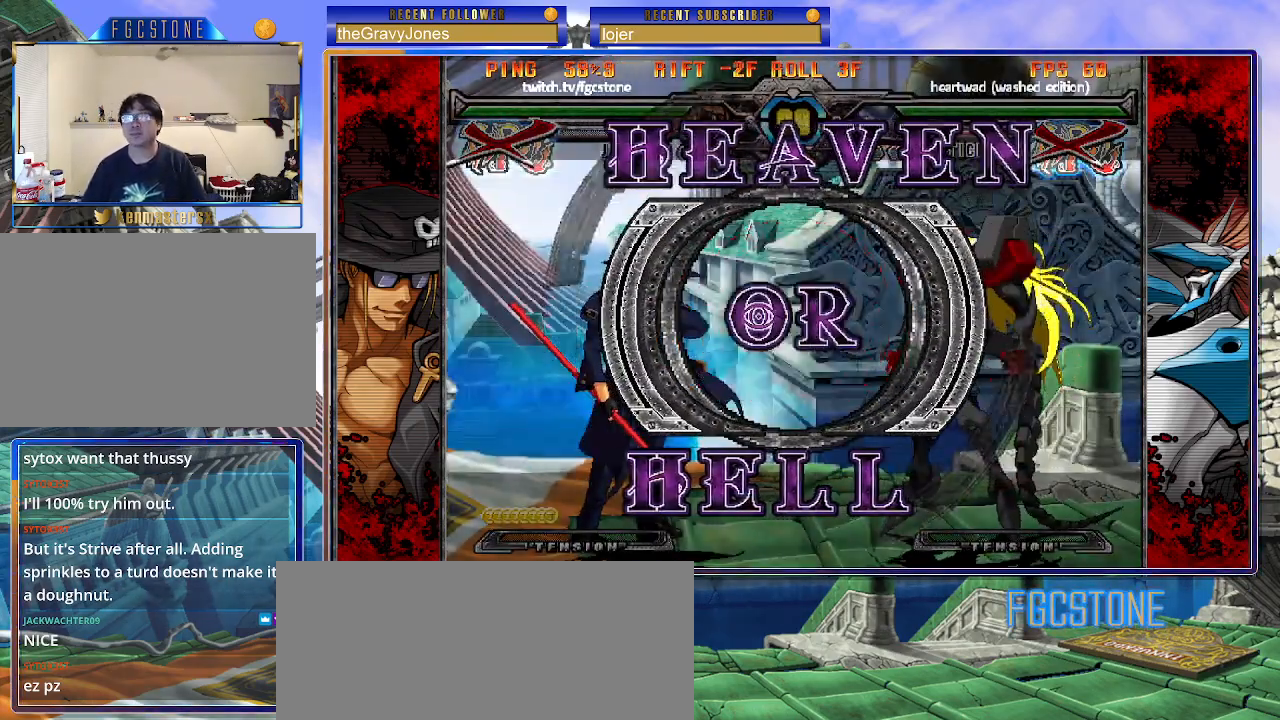
{"buttons": [], "left_stick": "left", "events": []}
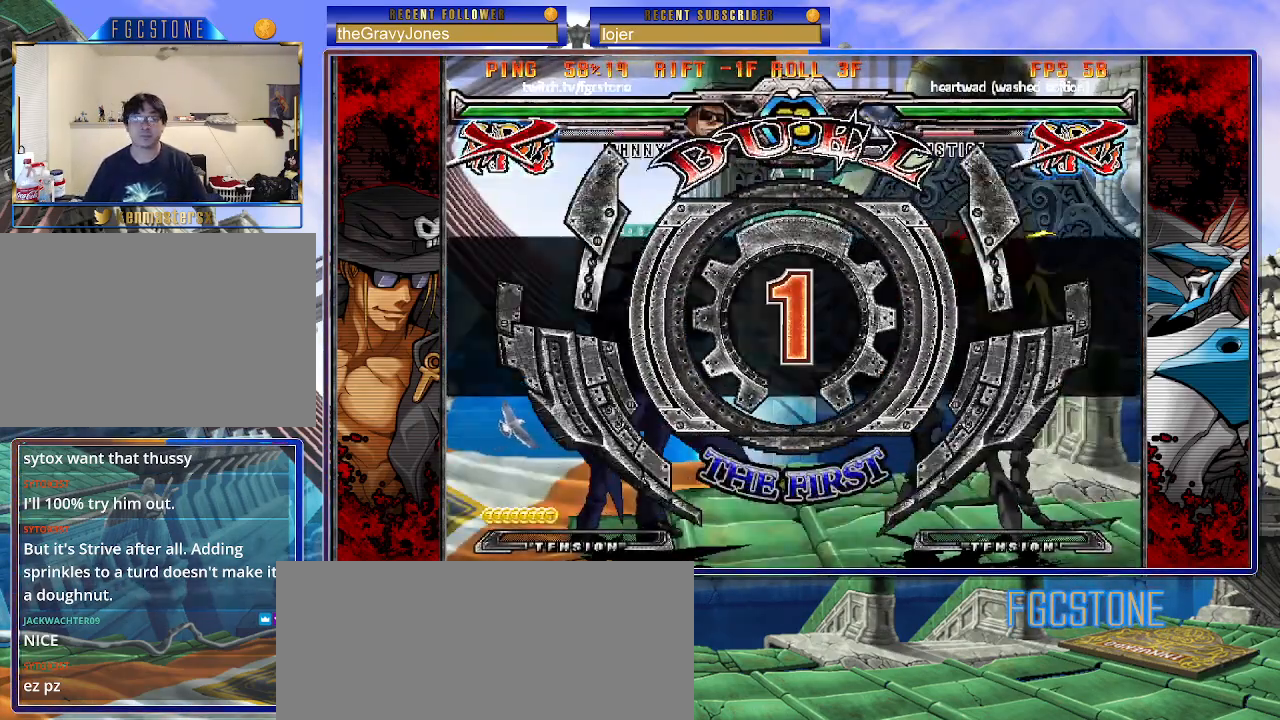
{"buttons": [], "left_stick": "left", "events": []}
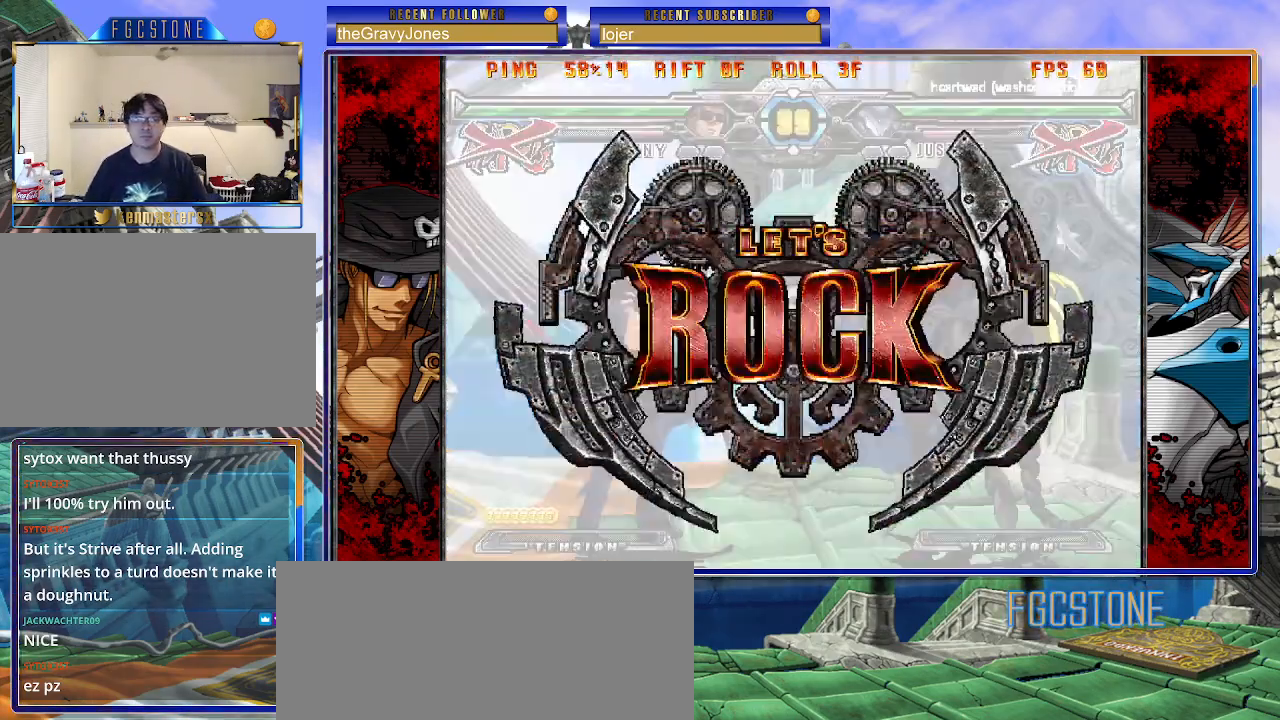
{"buttons": [], "left_stick": "down-left", "events": [[250, "left_stick", "down-left"]]}
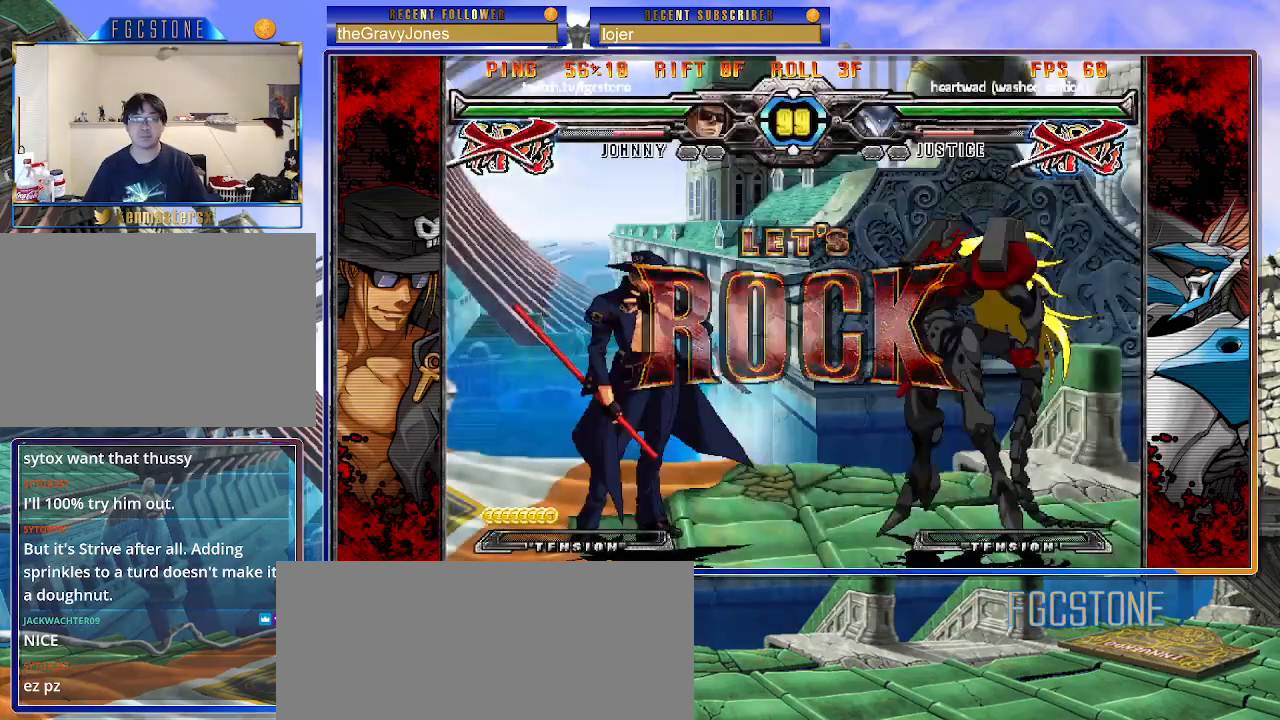
{"buttons": [], "left_stick": "center", "events": [[150, "D", "down"], [233, "D", "up"], [333, "left_stick", "down-right"], [417, "HS", "down"], [417, "left_stick", "up-right"], [467, "left_stick", "center"], [500, "HS", "up"]]}
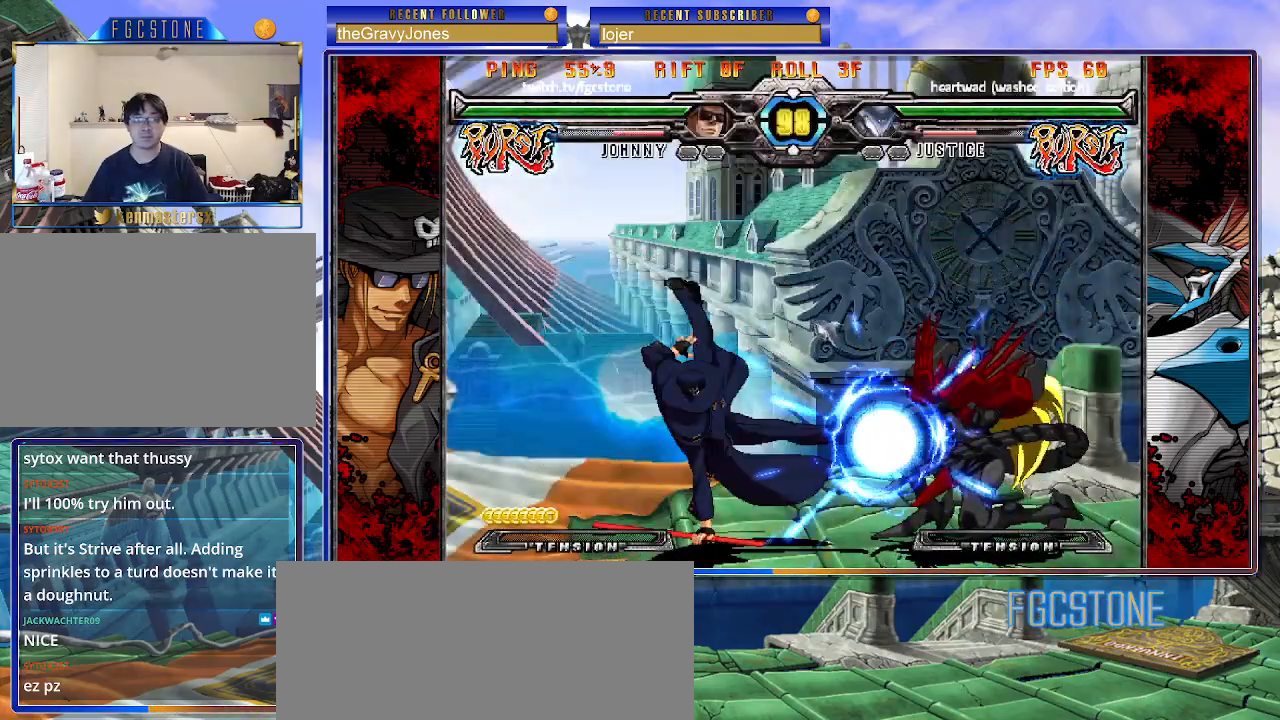
{"buttons": [], "left_stick": "right", "events": [[250, "left_stick", "right"], [333, "left_stick", "center"], [383, "left_stick", "right"]]}
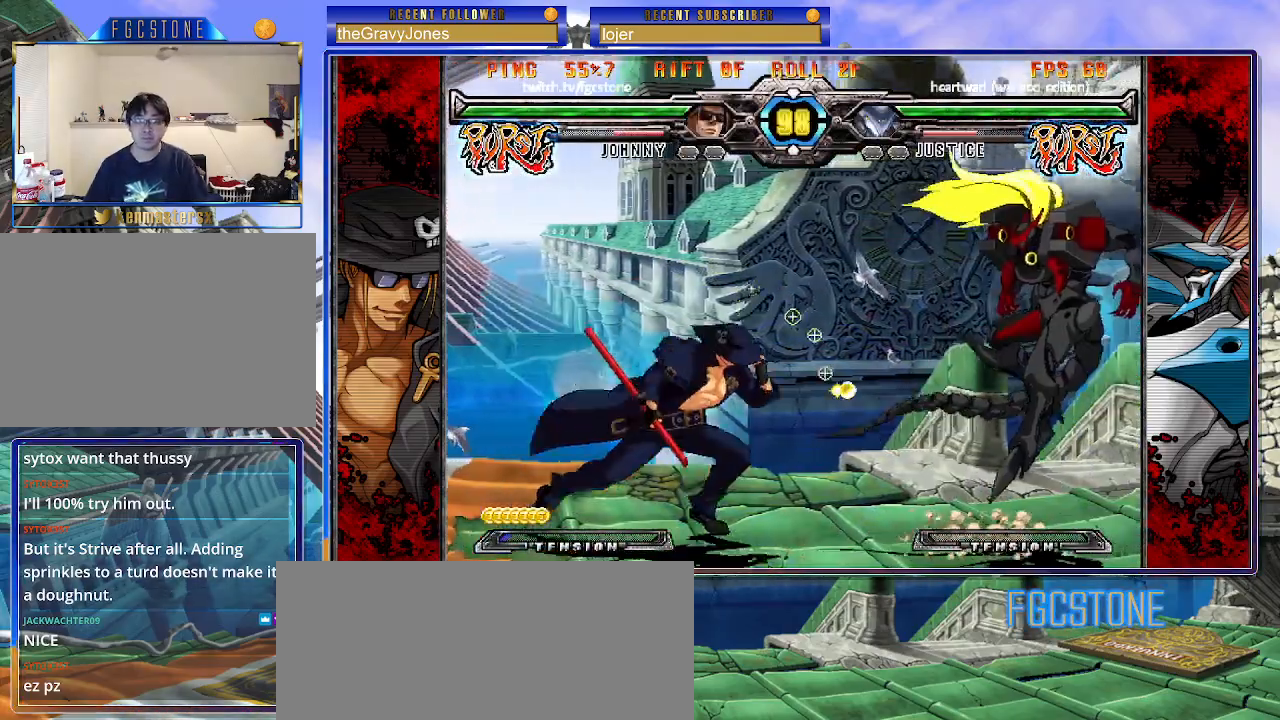
{"buttons": ["K"], "left_stick": "center", "events": [[83, "K", "down"], [150, "K", "up"], [250, "left_stick", "center"], [300, "left_stick", "down-left"], [367, "left_stick", "down-right"], [467, "K", "down"], [500, "left_stick", "center"]]}
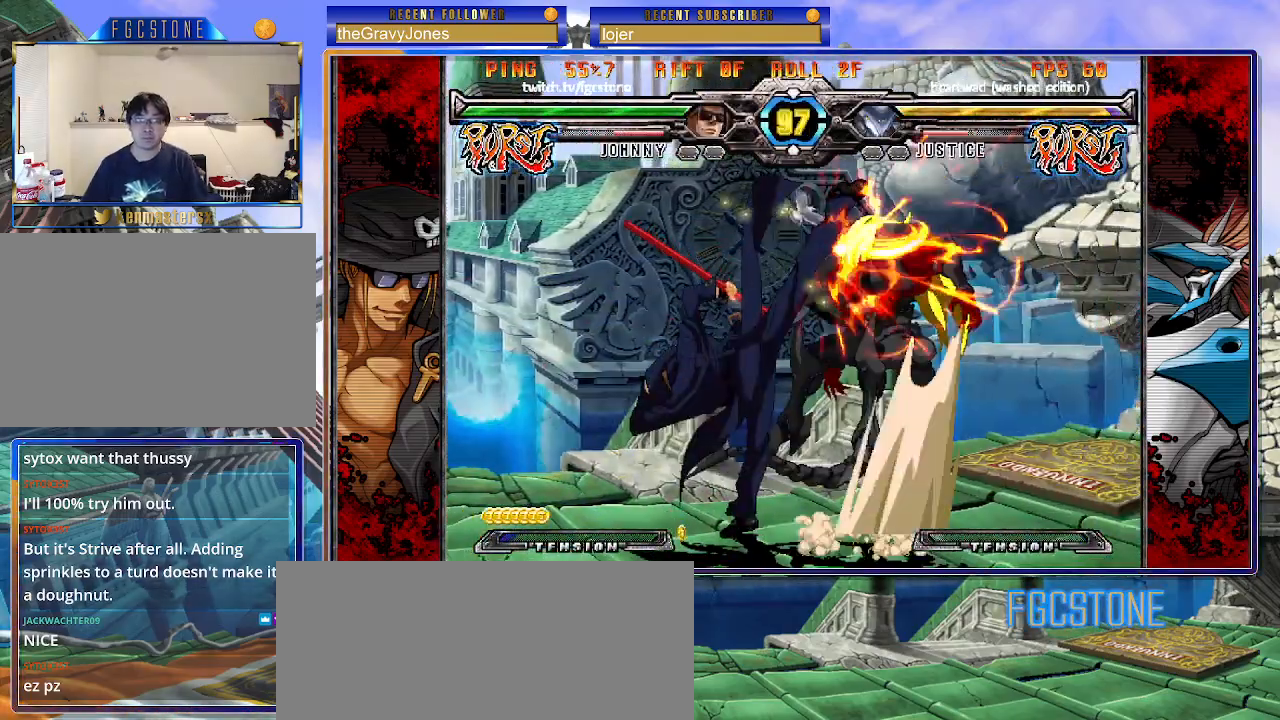
{"buttons": [], "left_stick": "center", "events": [[50, "left_stick", "left"], [167, "HS", "down"], [167, "left_stick", "center"], [250, "HS", "up"], [250, "left_stick", "up-right"], [267, "K", "up"], [417, "S", "down"], [417, "left_stick", "center"], [483, "S", "up"]]}
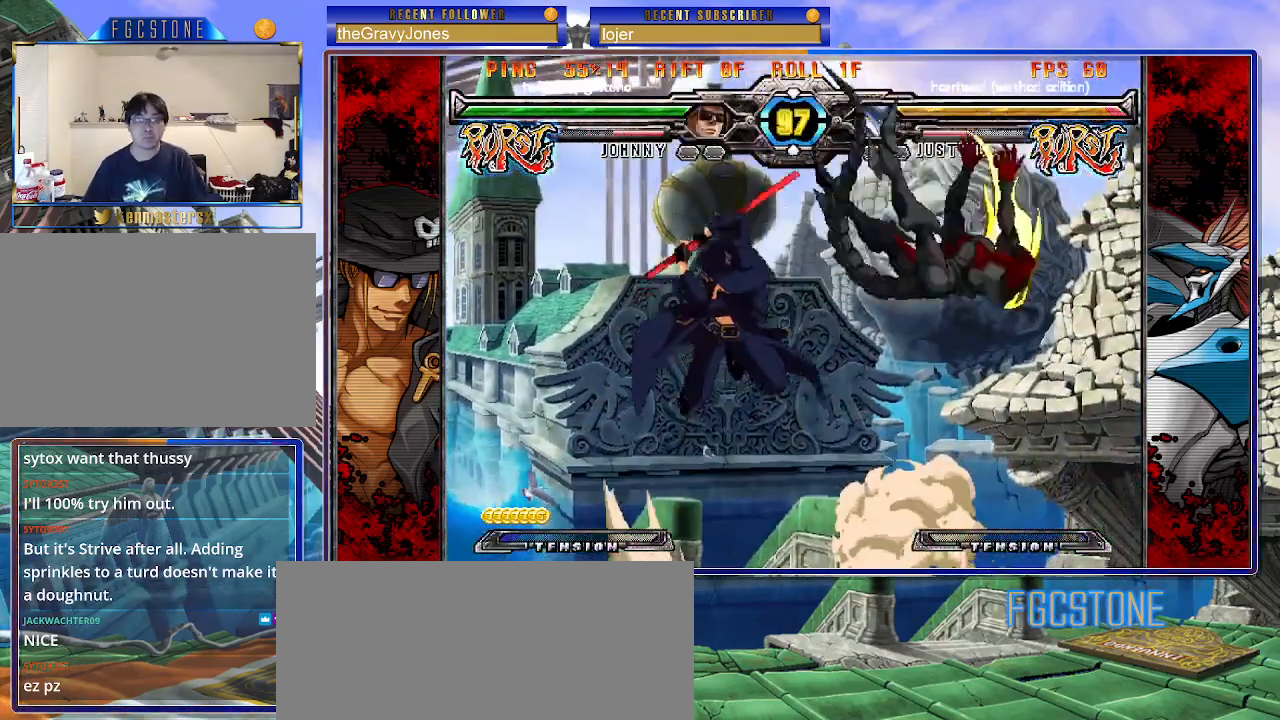
{"buttons": [], "left_stick": "left", "events": [[167, "left_stick", "right"], [217, "left_stick", "up-right"], [333, "S", "down"], [367, "left_stick", "center"], [433, "S", "up"], [467, "left_stick", "left"]]}
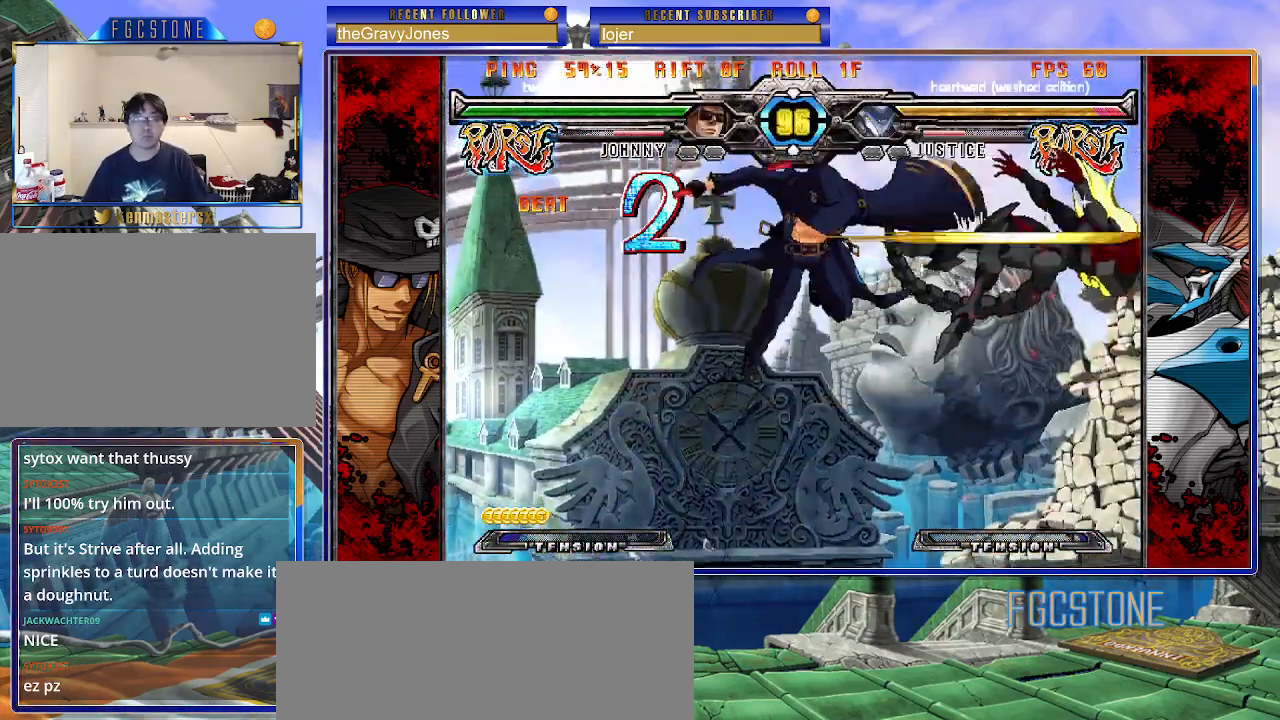
{"buttons": [], "left_stick": "center", "events": [[50, "left_stick", "down"], [100, "left_stick", "right"], [167, "HS", "down"], [167, "left_stick", "center"], [217, "HS", "up"]]}
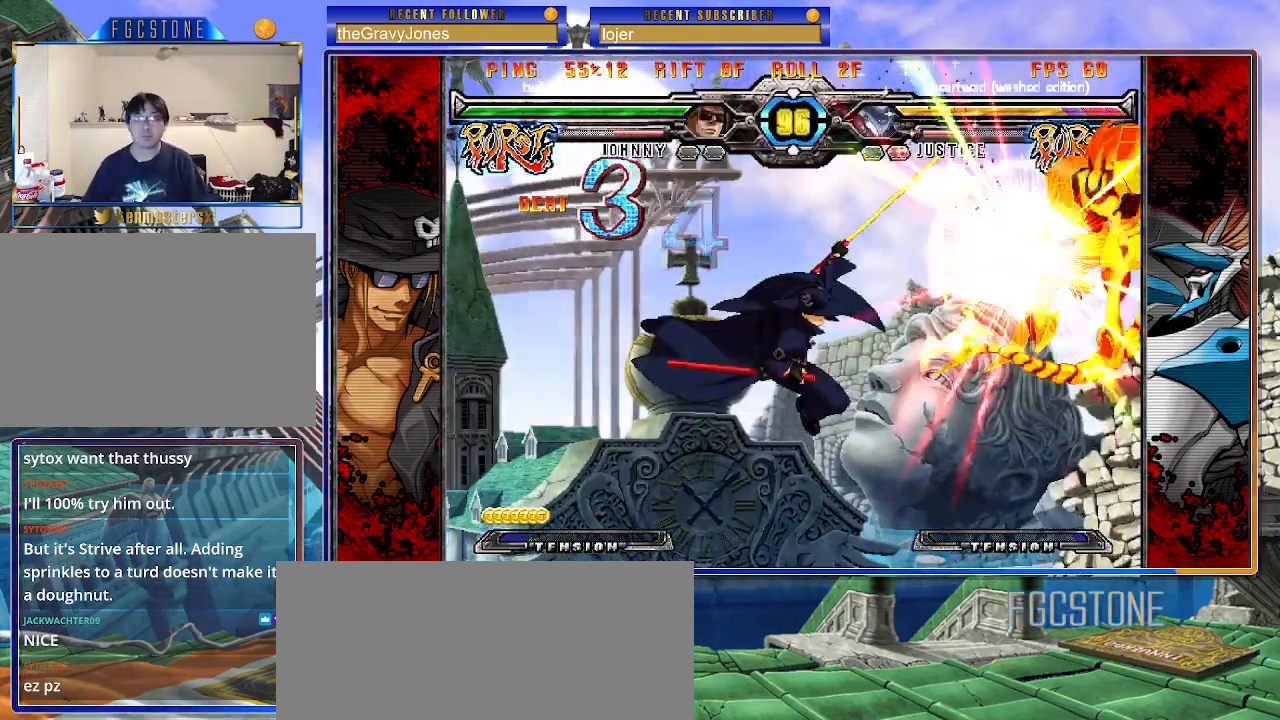
{"buttons": [], "left_stick": "center", "events": []}
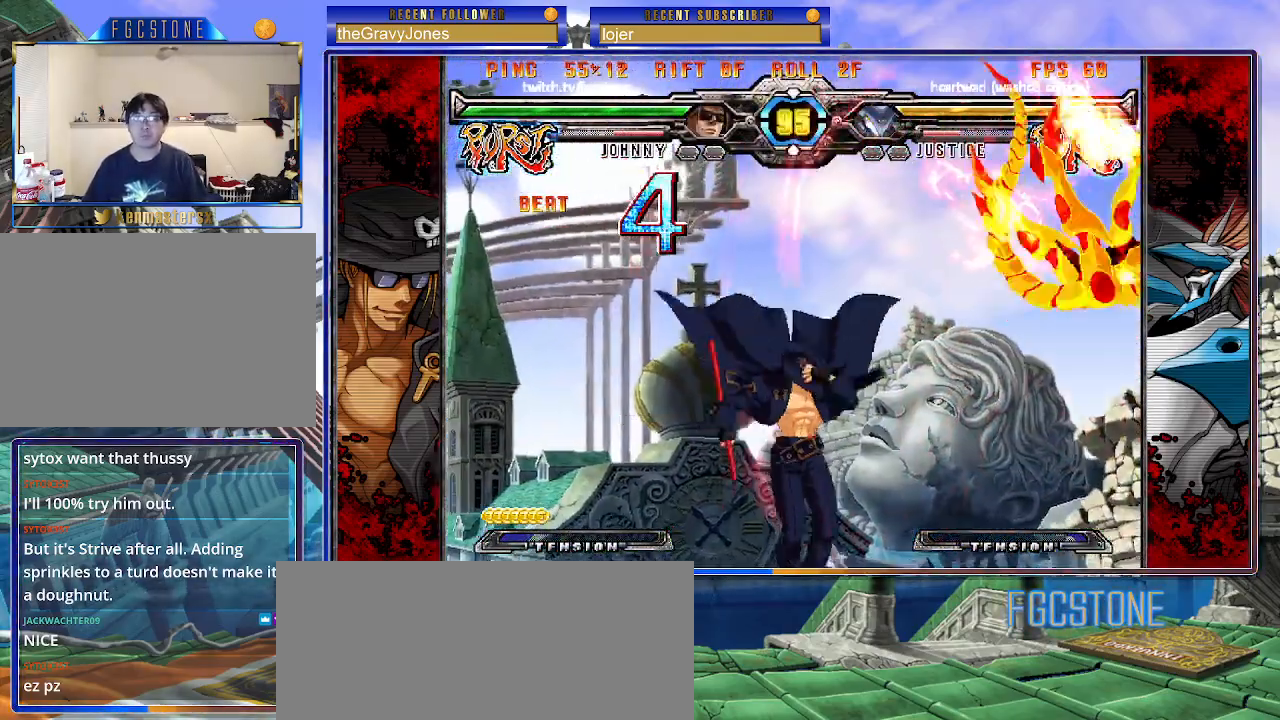
{"buttons": [], "left_stick": "left", "events": [[333, "left_stick", "left"]]}
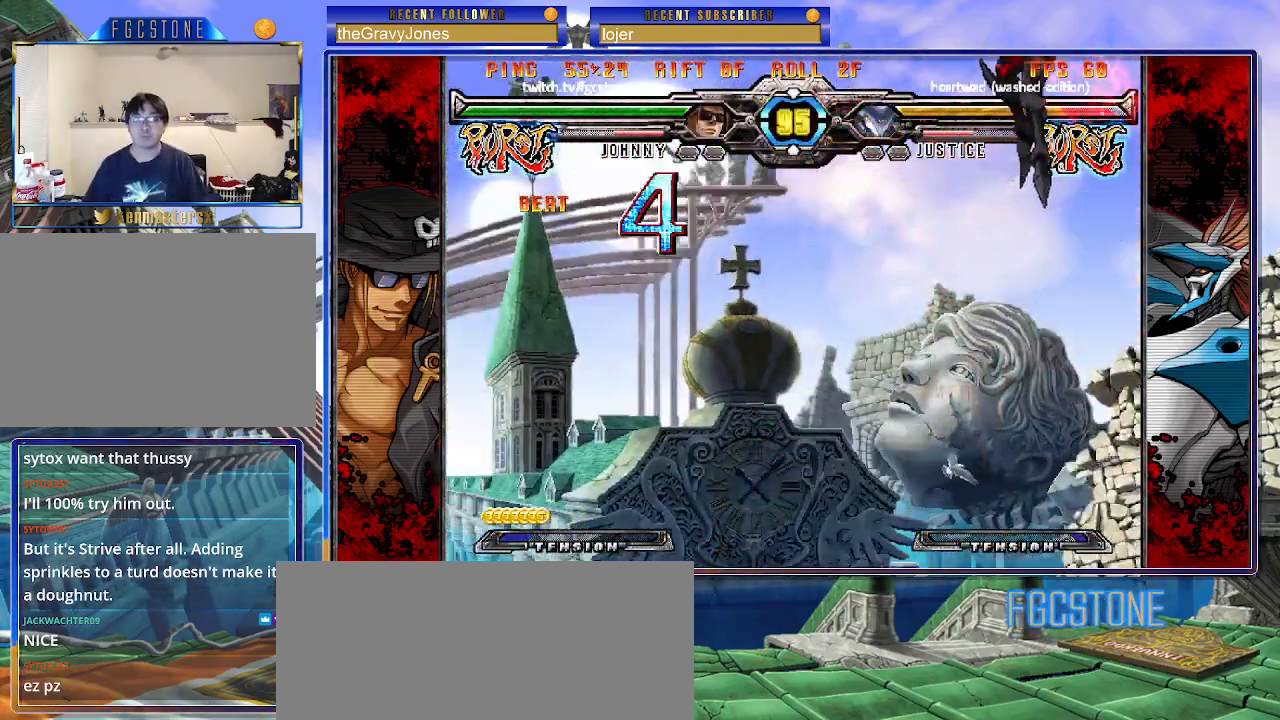
{"buttons": [], "left_stick": "down", "events": [[167, "left_stick", "center"], [267, "left_stick", "left"], [317, "left_stick", "center"], [400, "left_stick", "left"], [500, "left_stick", "down"]]}
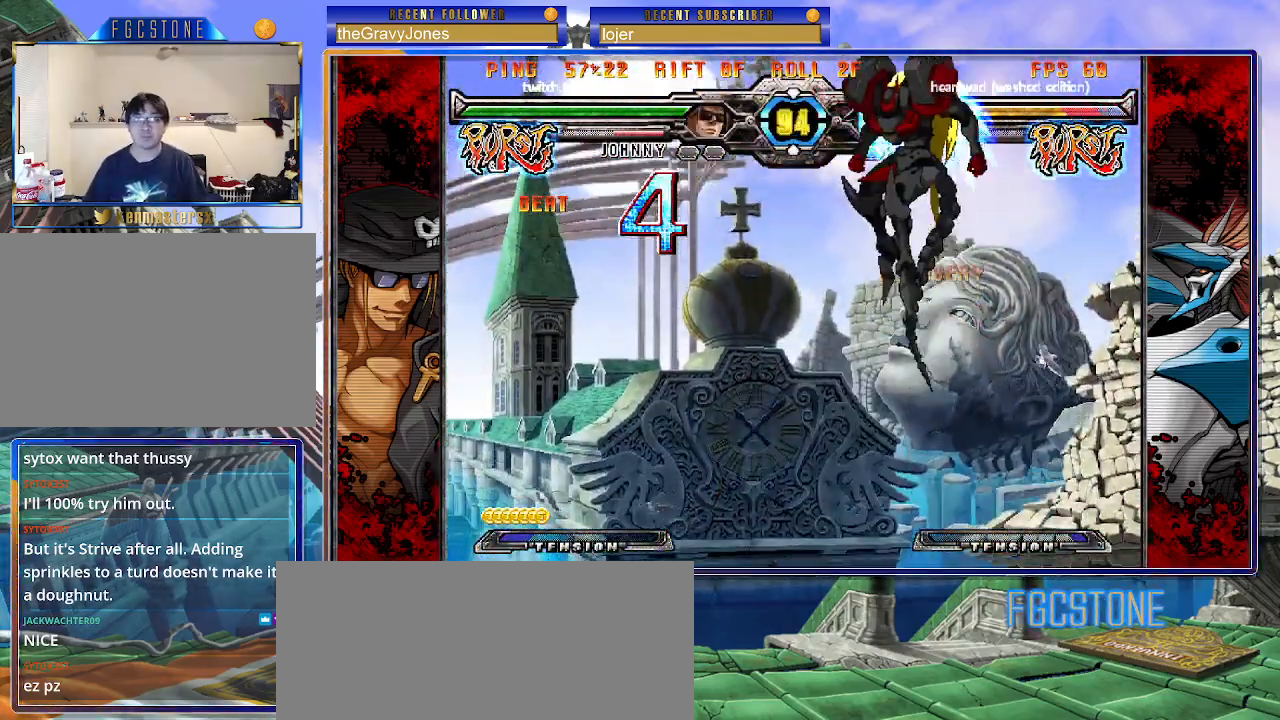
{"buttons": [], "left_stick": "center", "events": [[100, "left_stick", "right"], [133, "P", "down"], [183, "P", "up"], [200, "left_stick", "center"]]}
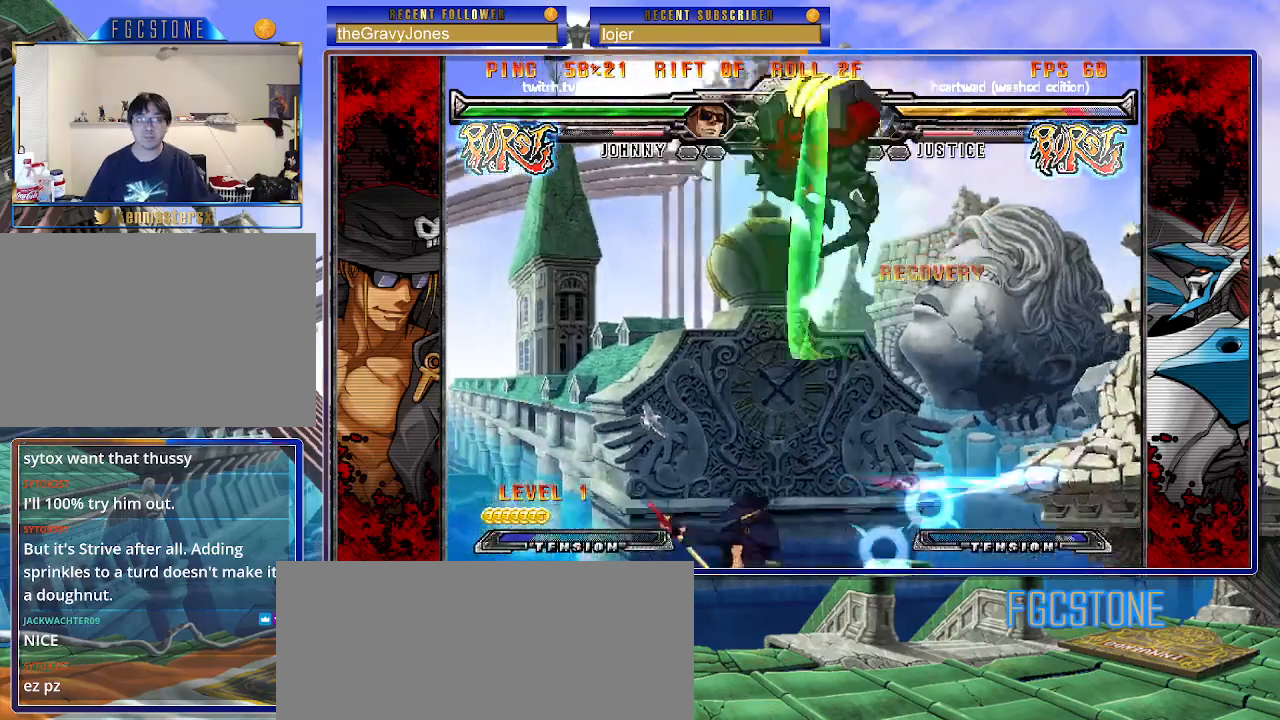
{"buttons": ["S"], "left_stick": "right", "events": [[33, "left_stick", "right"], [300, "K", "down"], [433, "K", "up"], [450, "S", "down"]]}
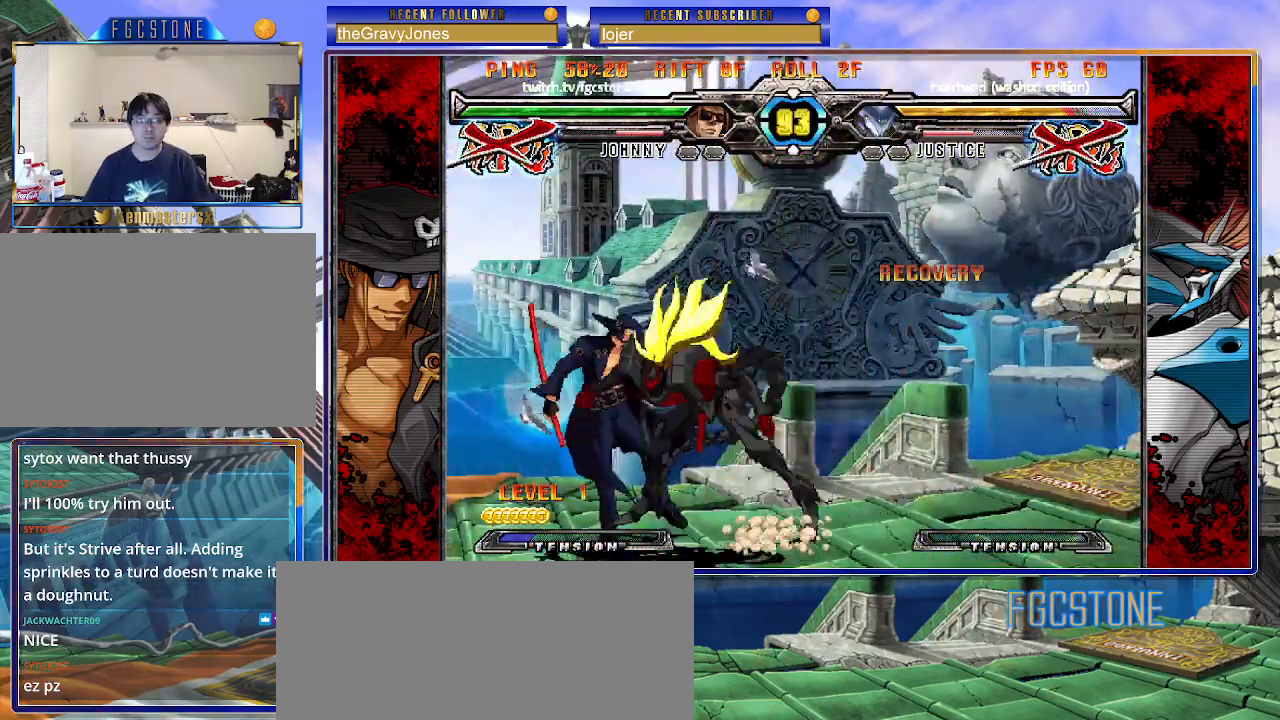
{"buttons": [], "left_stick": "center", "events": [[83, "S", "up"], [233, "left_stick", "down-right"], [317, "K", "down"], [383, "S", "down"], [383, "left_stick", "center"], [400, "K", "up"], [483, "S", "up"]]}
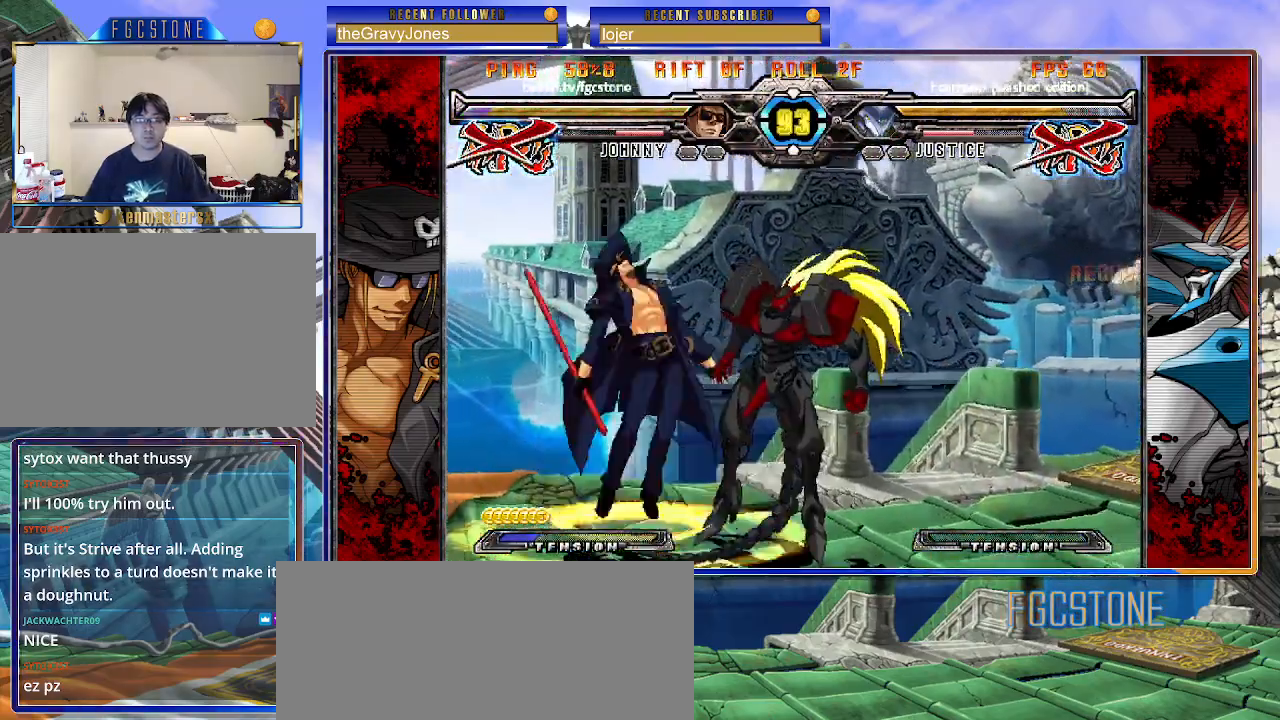
{"buttons": [], "left_stick": "right", "events": [[17, "K", "down"], [50, "K", "up"], [100, "left_stick", "right"]]}
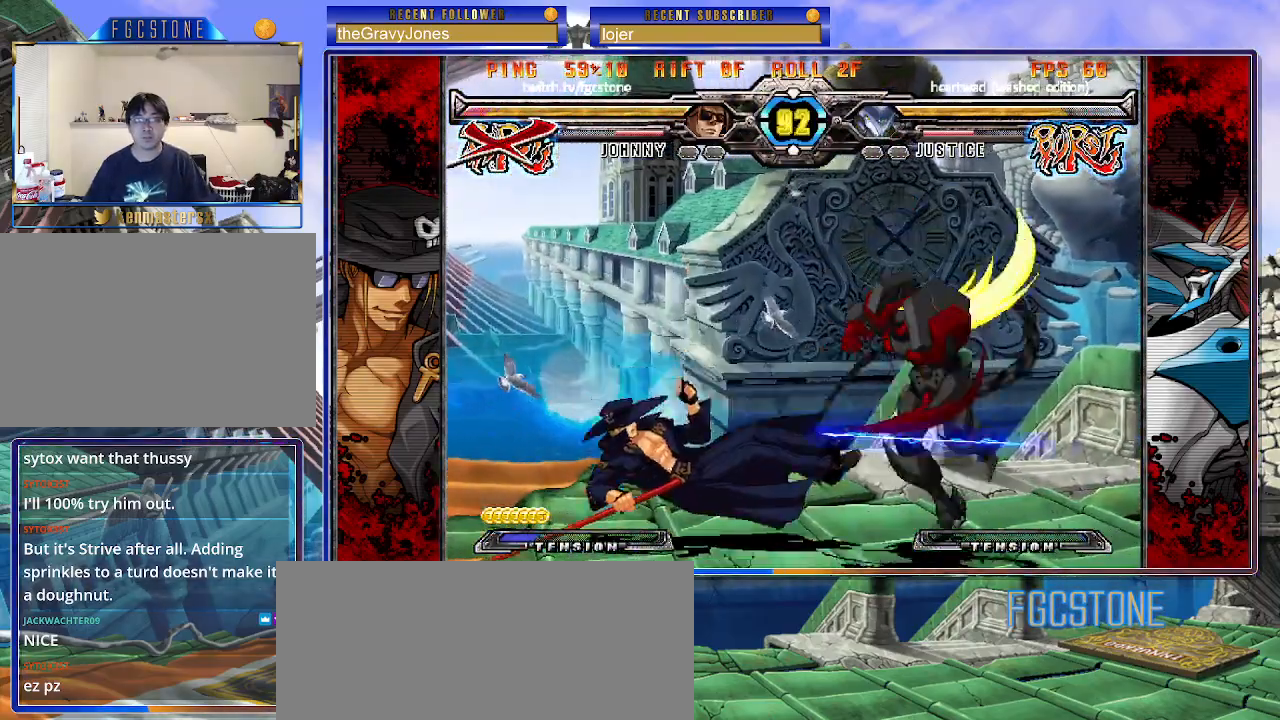
{"buttons": [], "left_stick": "right", "events": [[133, "D", "down"], [133, "HS", "down"], [250, "D", "up"], [267, "HS", "up"]]}
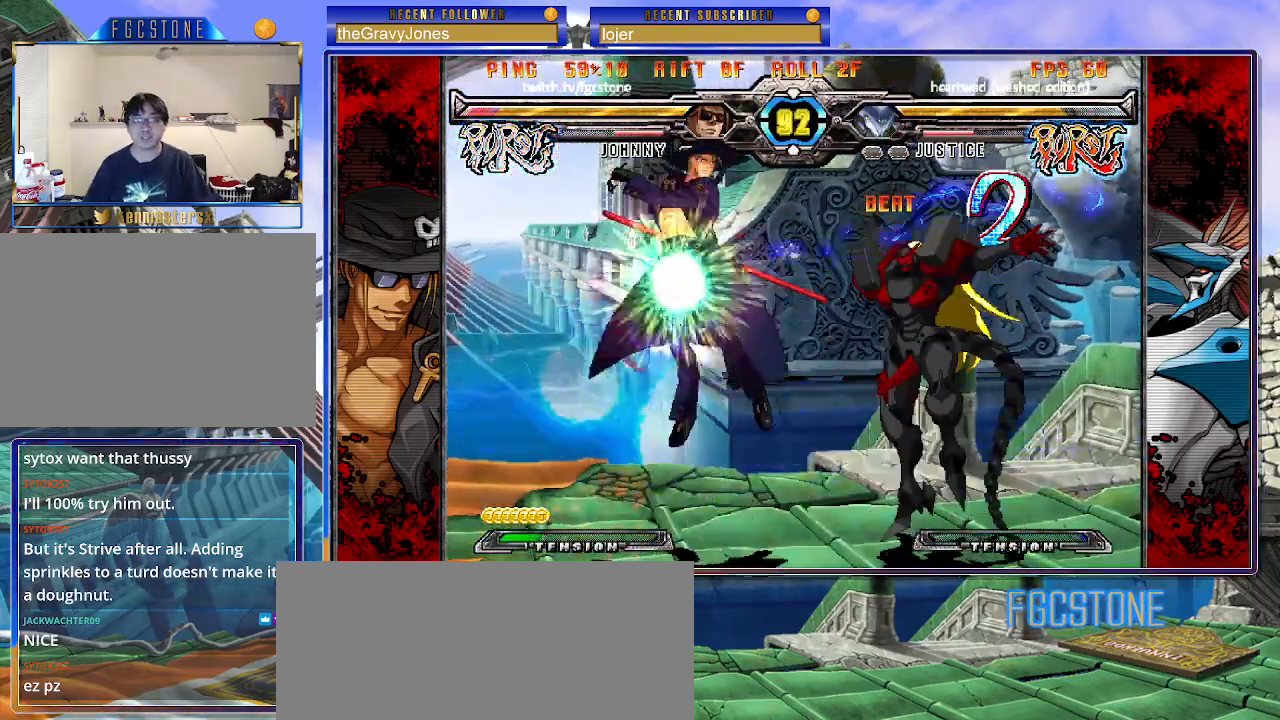
{"buttons": [], "left_stick": "center", "events": [[283, "left_stick", "center"]]}
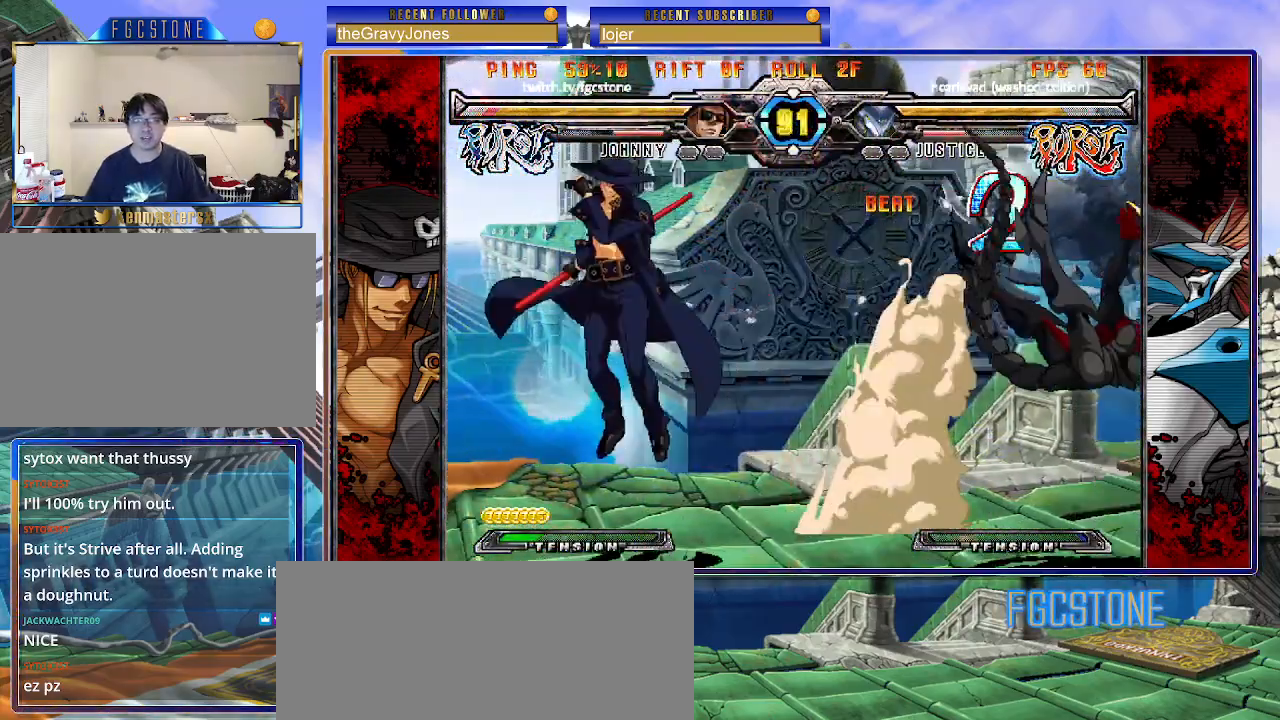
{"buttons": ["P"], "left_stick": "down-right", "events": [[83, "left_stick", "right"], [350, "left_stick", "down-left"], [400, "left_stick", "down-right"], [483, "P", "down"]]}
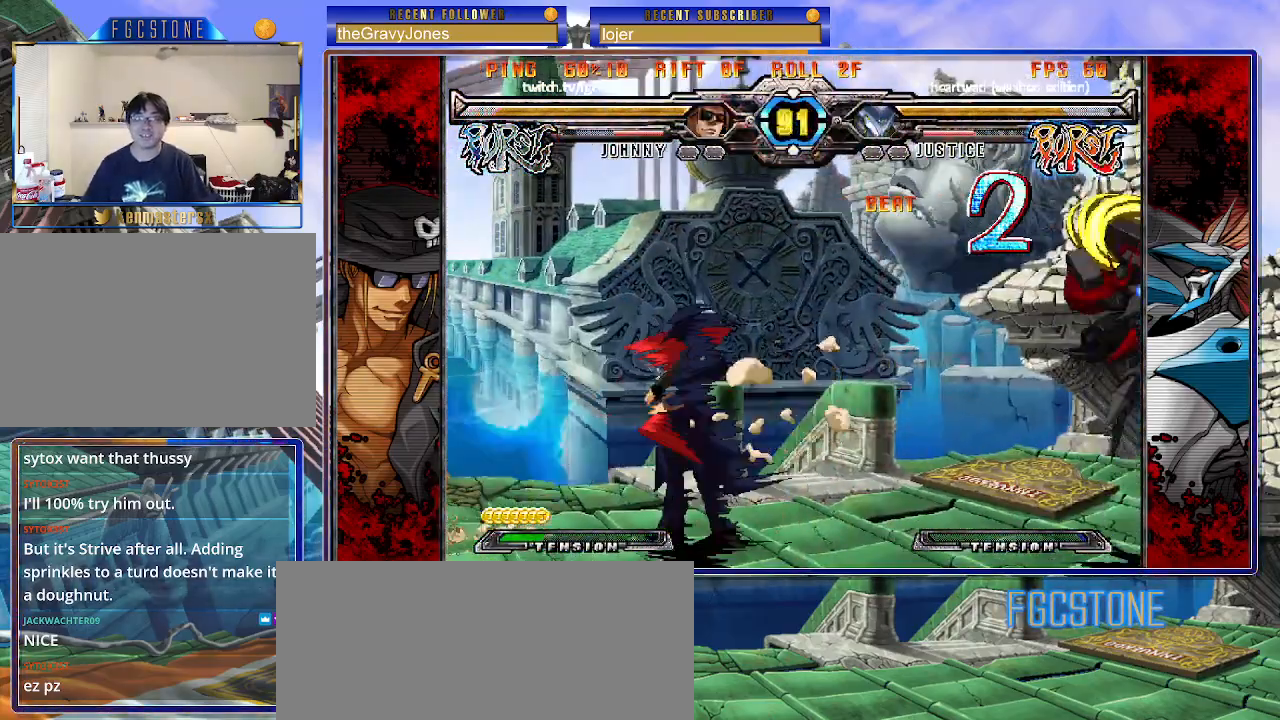
{"buttons": [], "left_stick": "left", "events": [[17, "left_stick", "center"], [33, "P", "up"], [233, "left_stick", "left"]]}
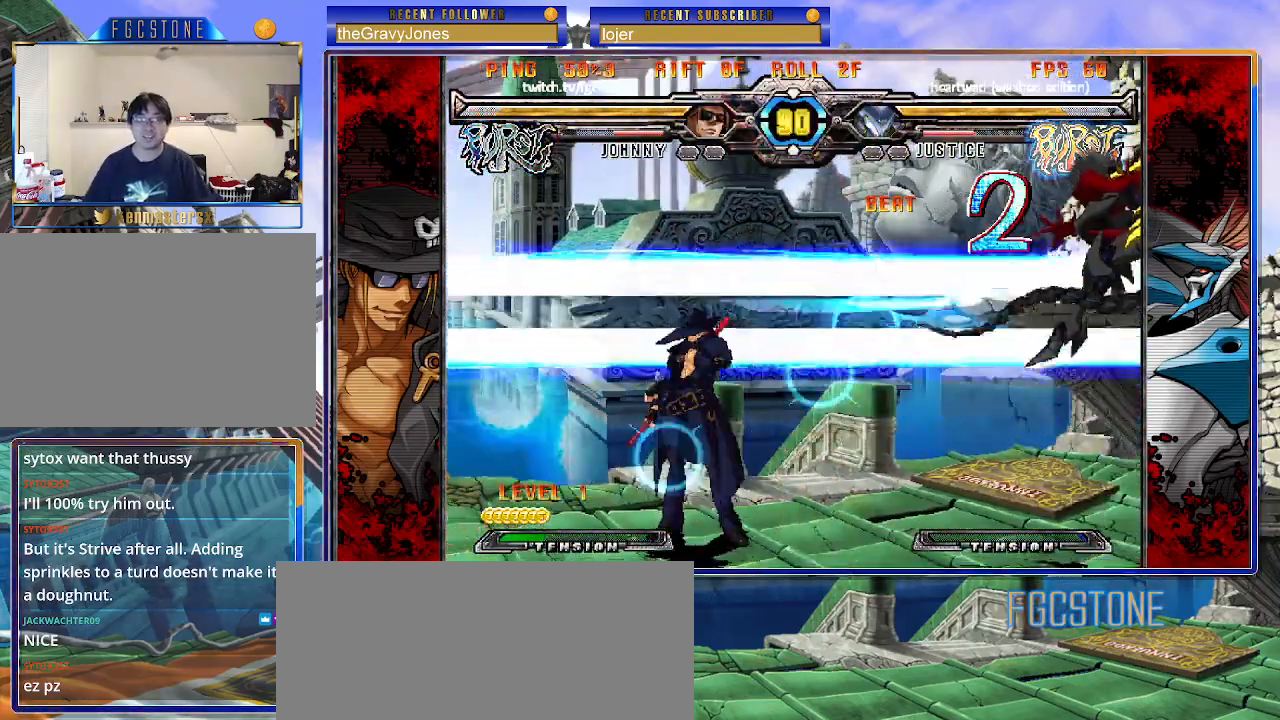
{"buttons": ["HS"], "left_stick": "left", "events": [[33, "left_stick", "center"], [100, "left_stick", "right"], [317, "left_stick", "left"], [417, "HS", "down"]]}
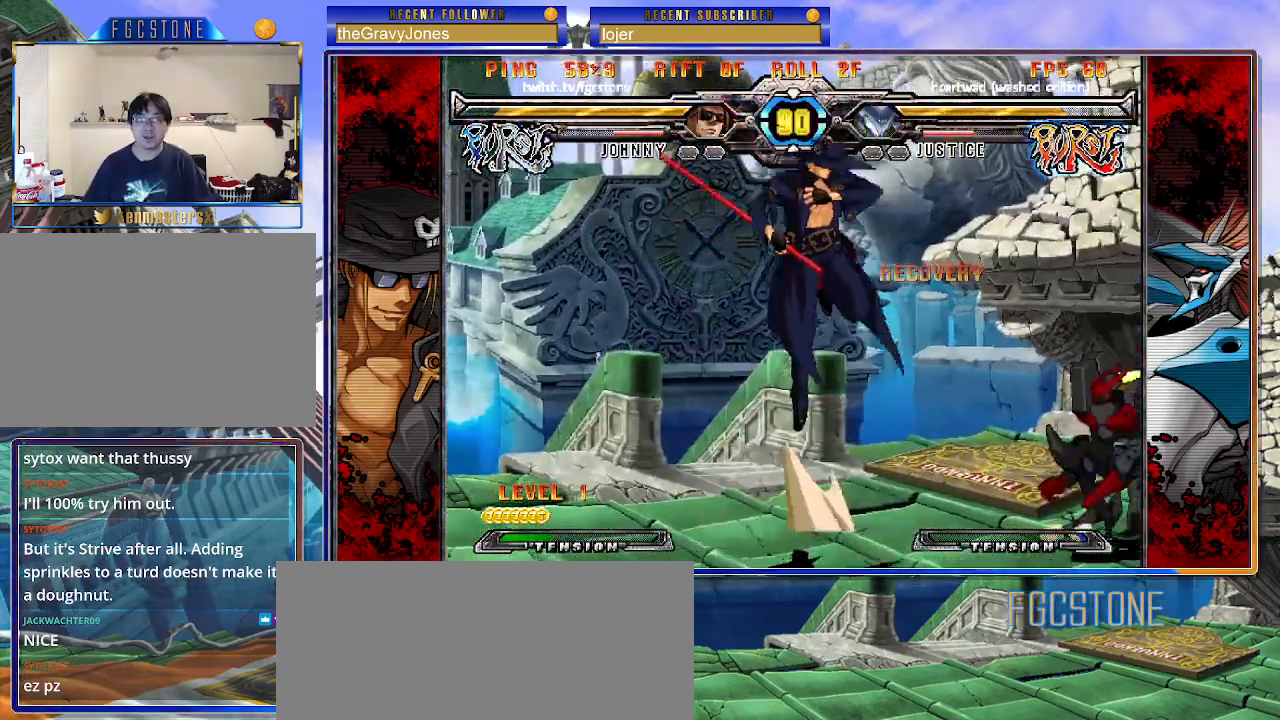
{"buttons": [], "left_stick": "center", "events": [[17, "HS", "up"], [117, "left_stick", "down"], [183, "left_stick", "right"], [300, "HS", "down"], [300, "left_stick", "center"], [333, "HS", "up"]]}
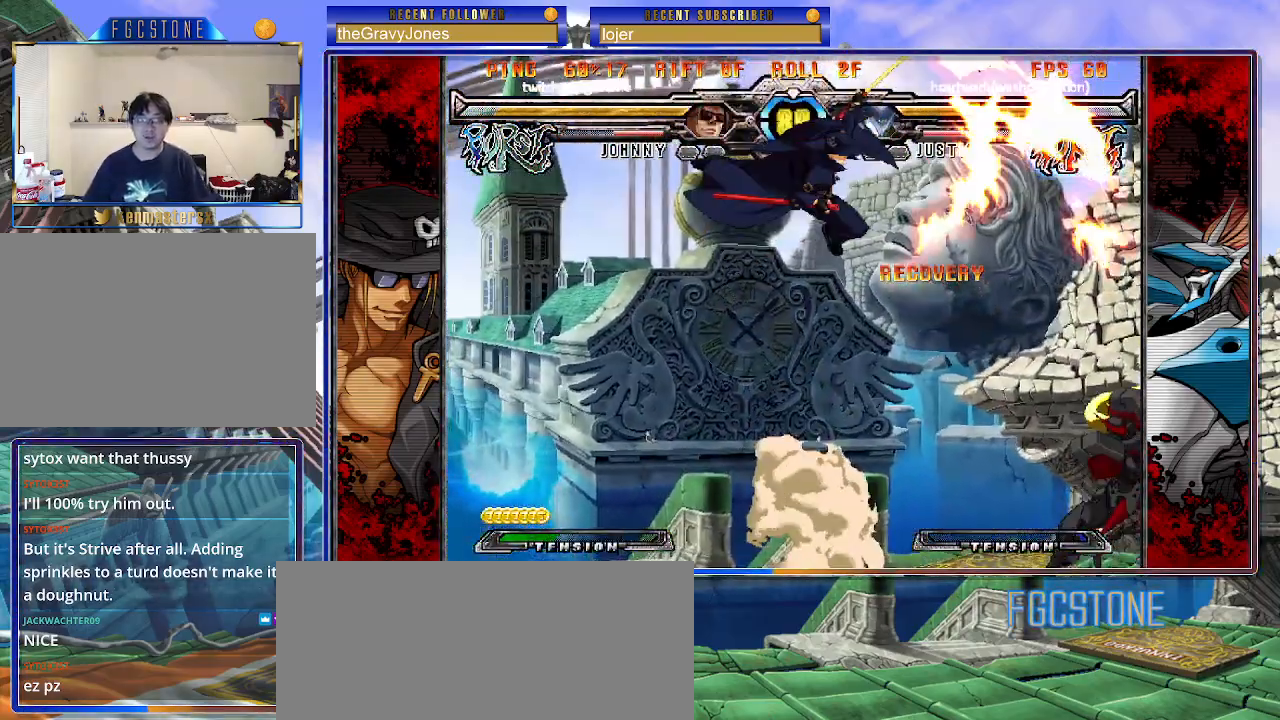
{"buttons": [], "left_stick": "center", "events": []}
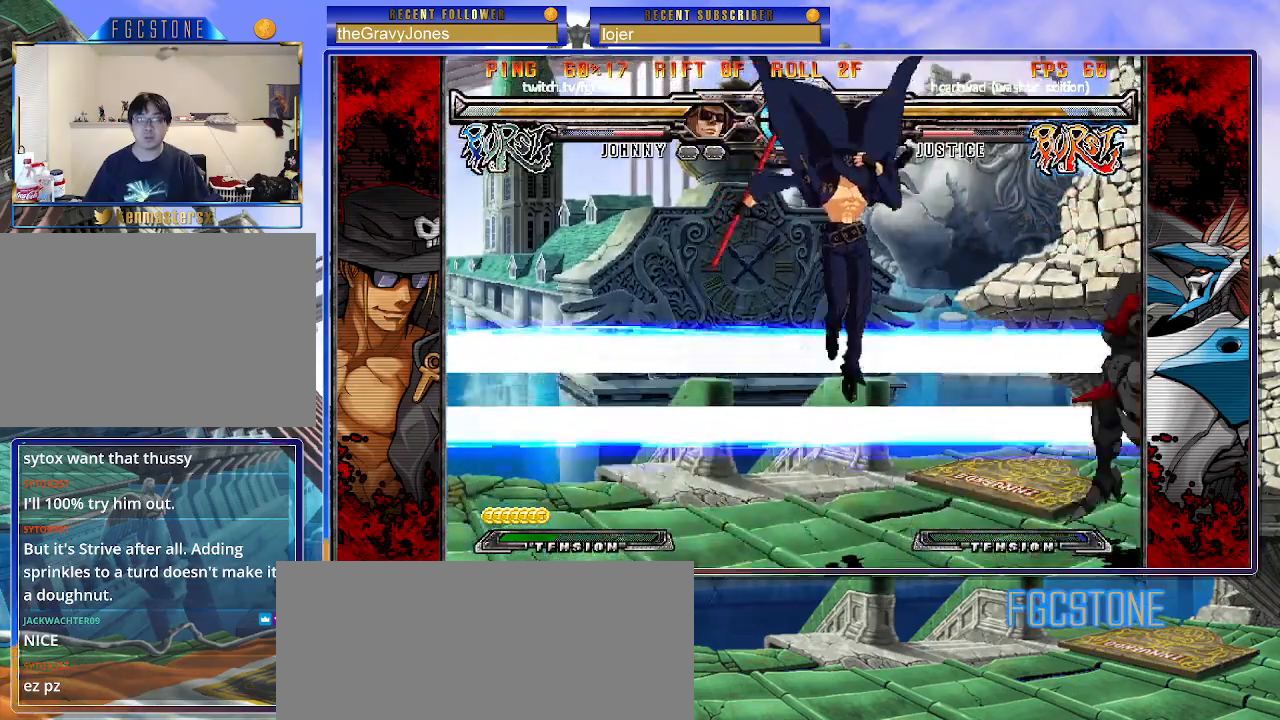
{"buttons": [], "left_stick": "down-left", "events": [[67, "left_stick", "left"], [150, "left_stick", "down-left"]]}
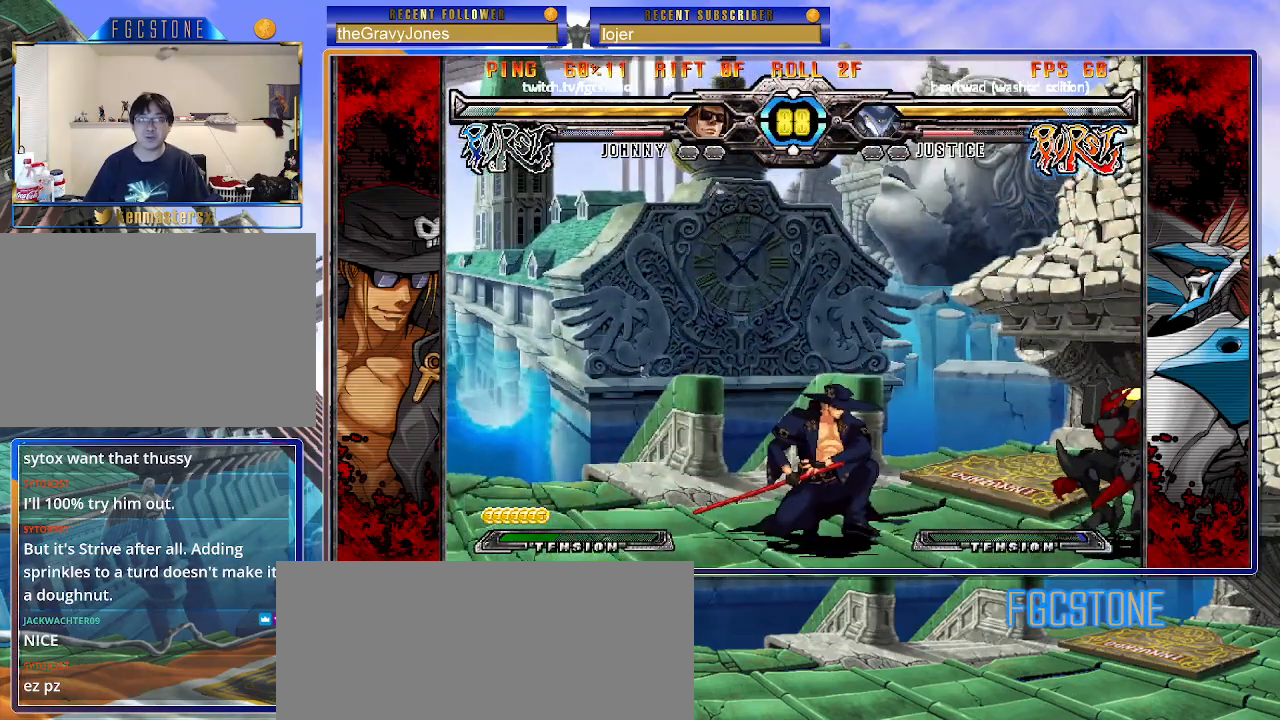
{"buttons": [], "left_stick": "right", "events": [[200, "left_stick", "down-right"], [217, "HS", "down"], [283, "HS", "up"], [283, "left_stick", "center"], [467, "left_stick", "right"]]}